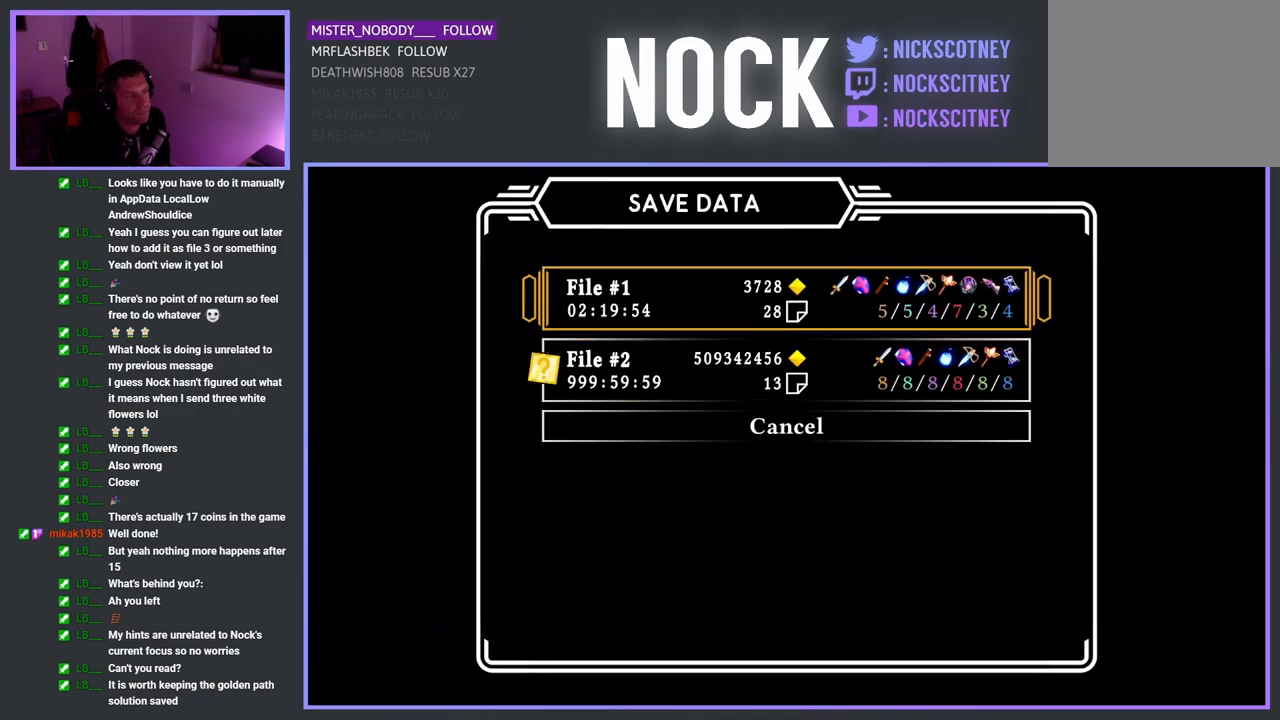
Gameplay with a controller (PlayStation layout); each line is a JSON object with the inputs held at the frame after it. "events" lists button and stick changes between this image and that frame as [ms after this image, input, new state], when the widget could be followed in between.
{"buttons": [], "left_stick": "center", "right_stick": "center", "events": []}
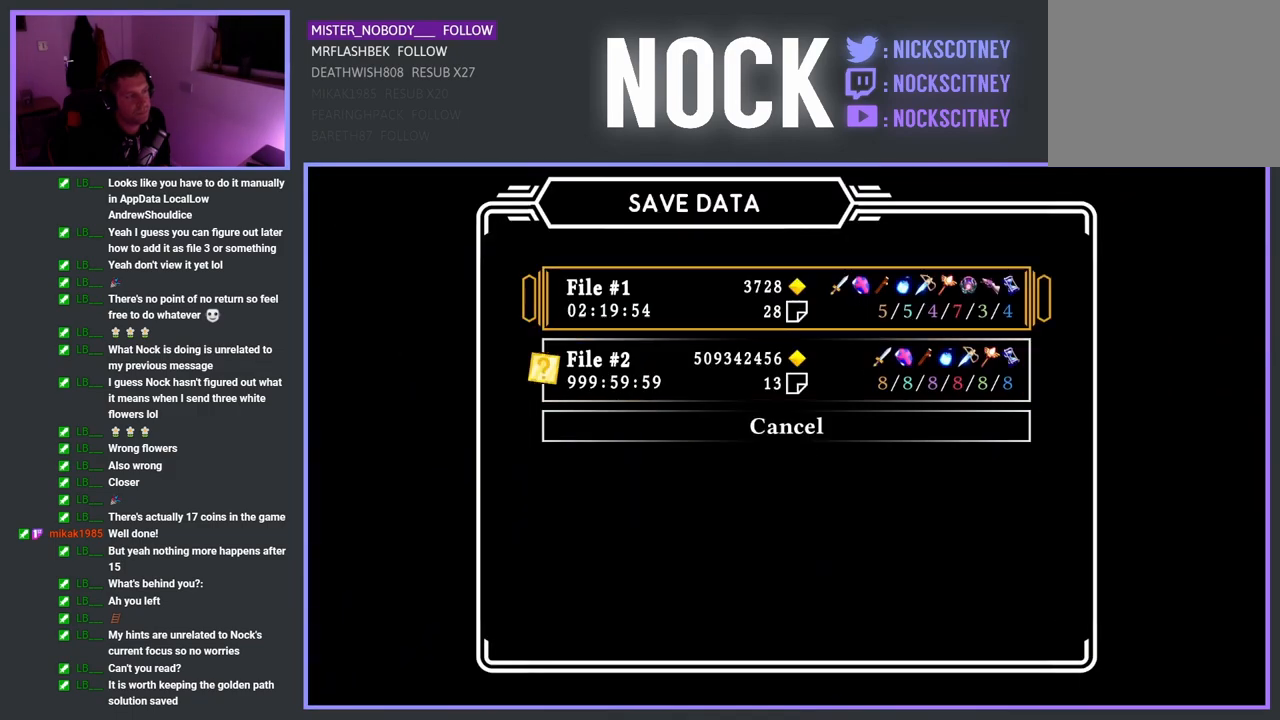
{"buttons": [], "left_stick": "center", "right_stick": "center", "events": []}
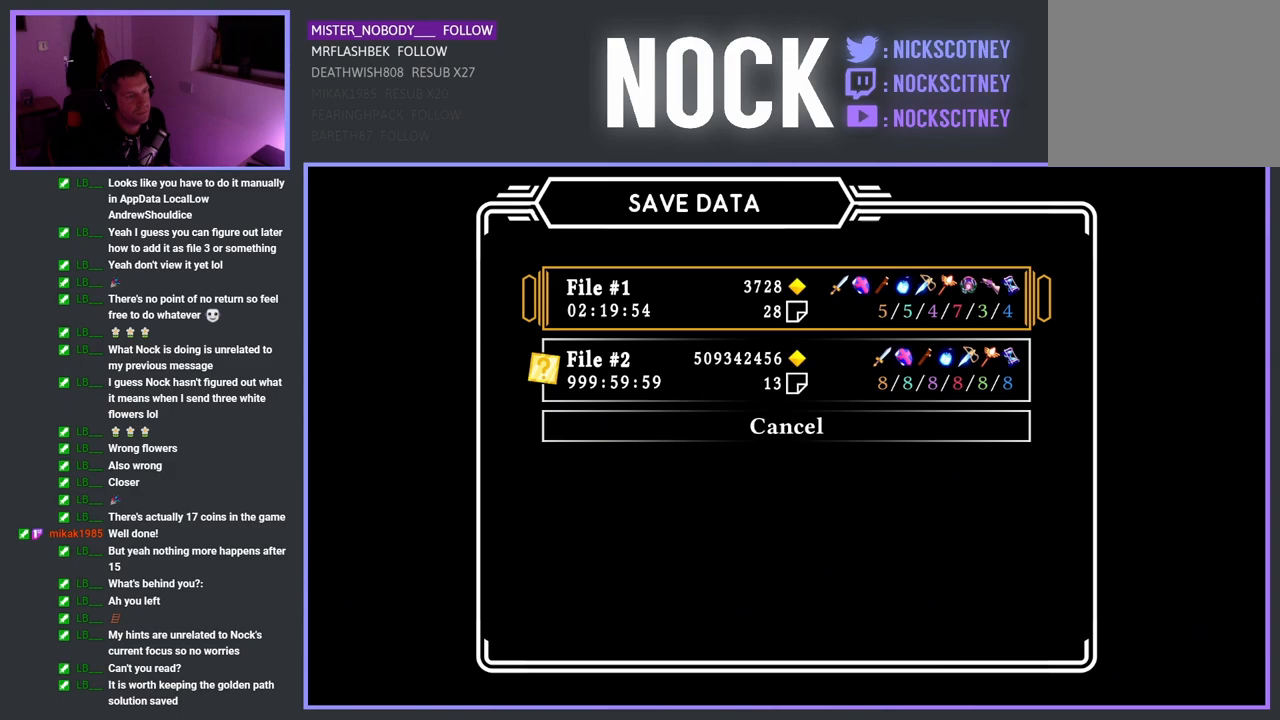
{"buttons": [], "left_stick": "center", "right_stick": "center", "events": []}
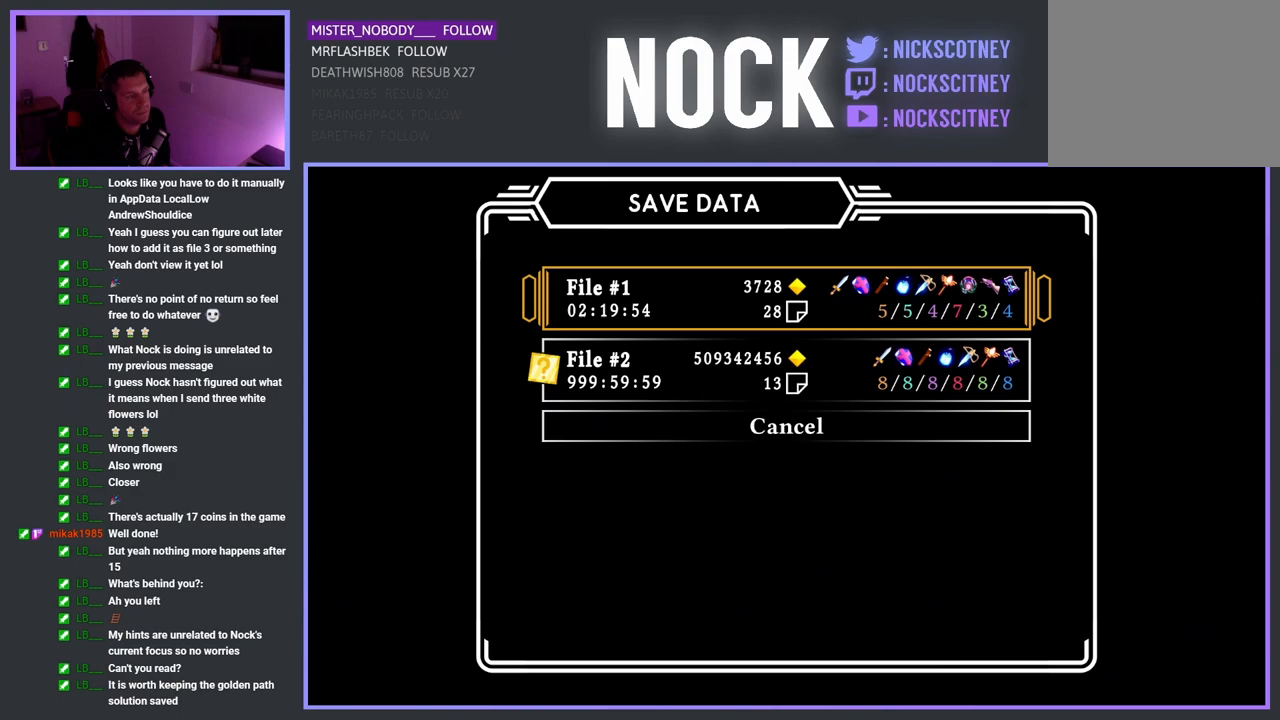
{"buttons": [], "left_stick": "center", "right_stick": "center", "events": []}
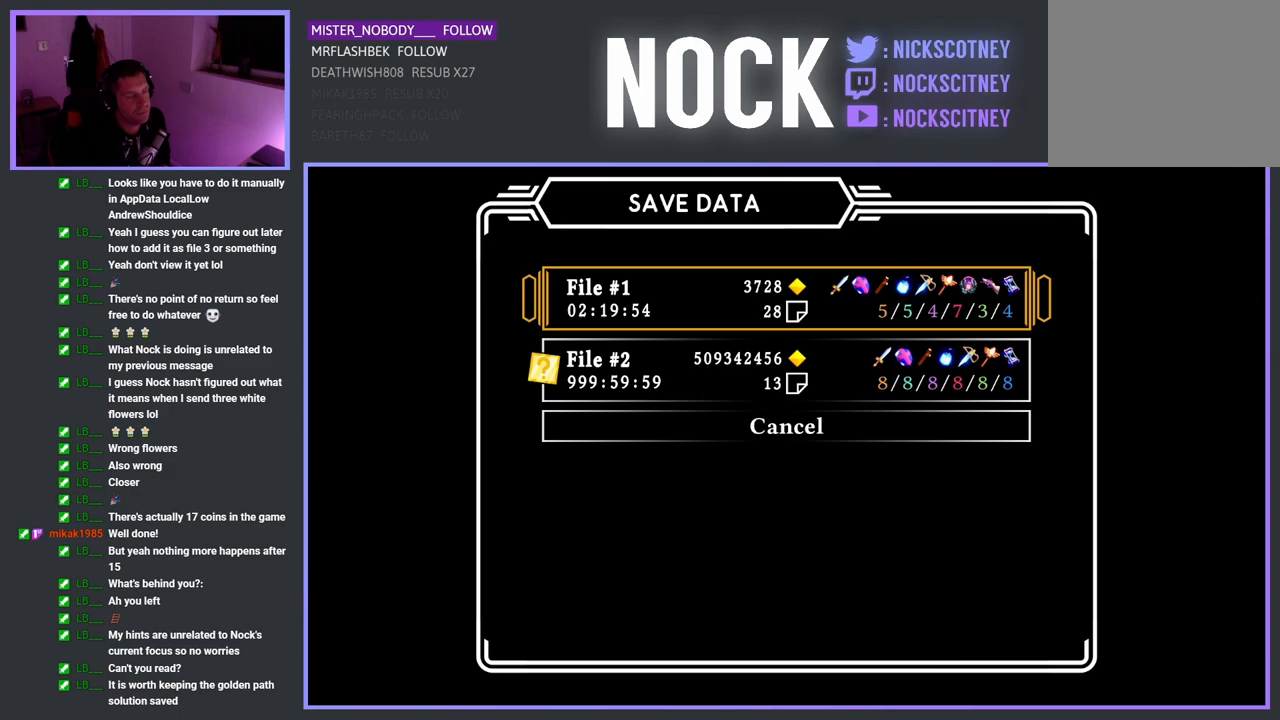
{"buttons": [], "left_stick": "center", "right_stick": "center", "events": []}
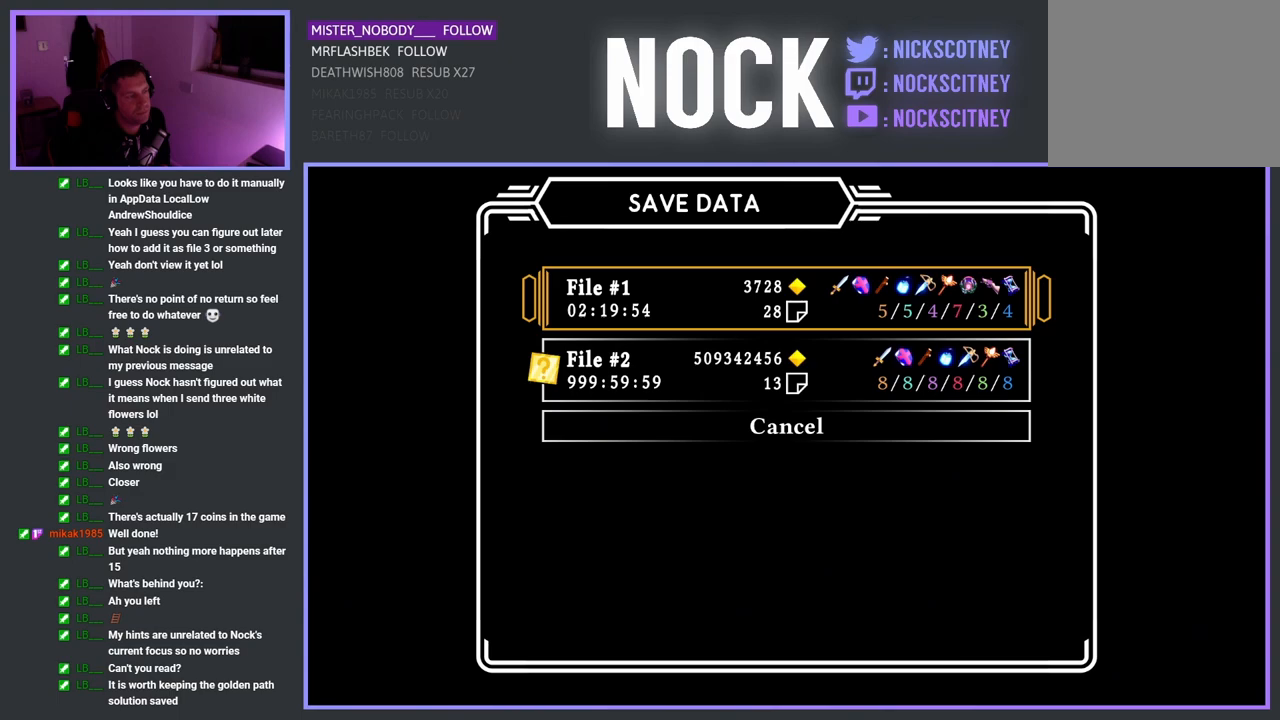
{"buttons": [], "left_stick": "center", "right_stick": "center", "events": [[33, "CROSS", "down"], [117, "CROSS", "up"]]}
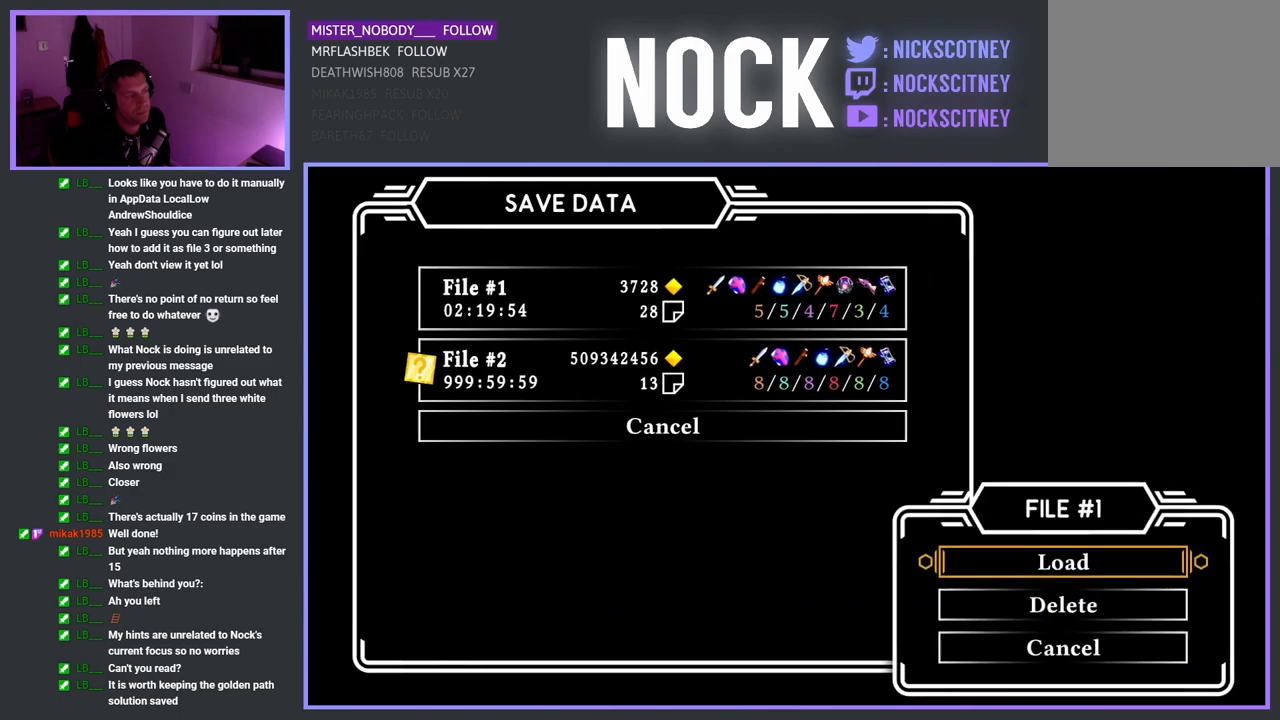
{"buttons": [], "left_stick": "center", "right_stick": "center", "events": []}
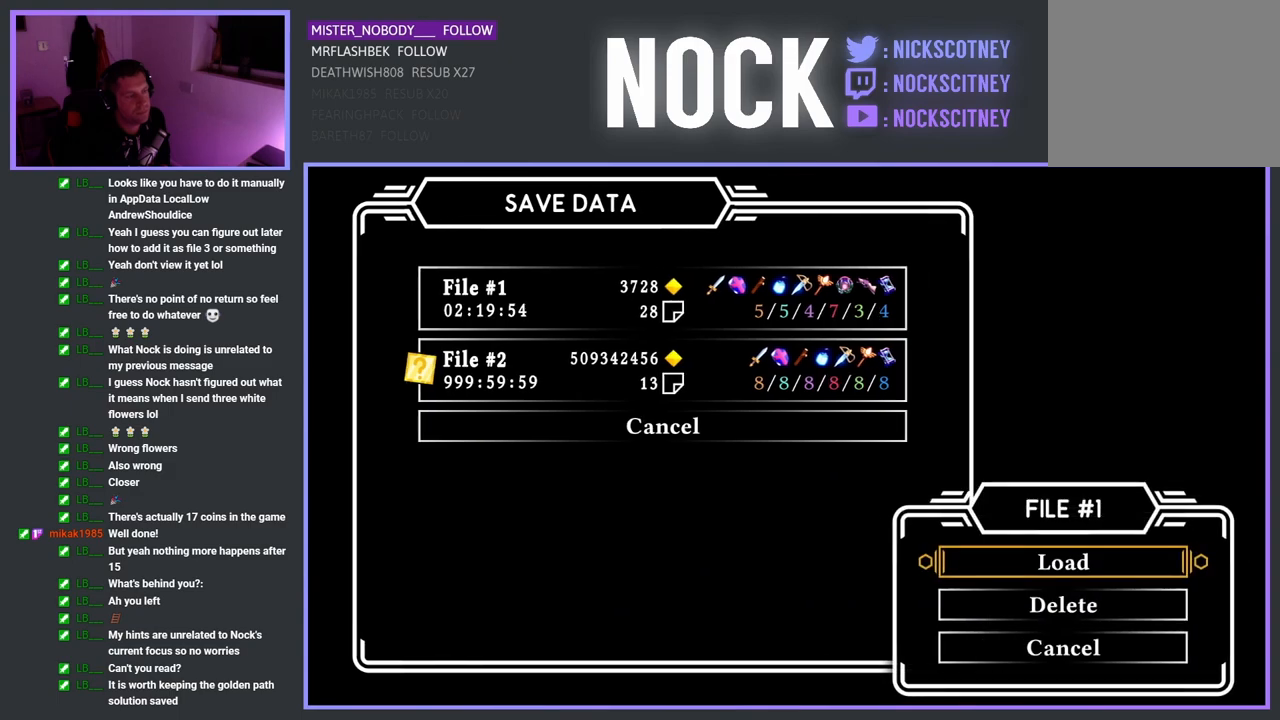
{"buttons": [], "left_stick": "center", "right_stick": "center", "events": [[283, "CROSS", "down"], [383, "CROSS", "up"]]}
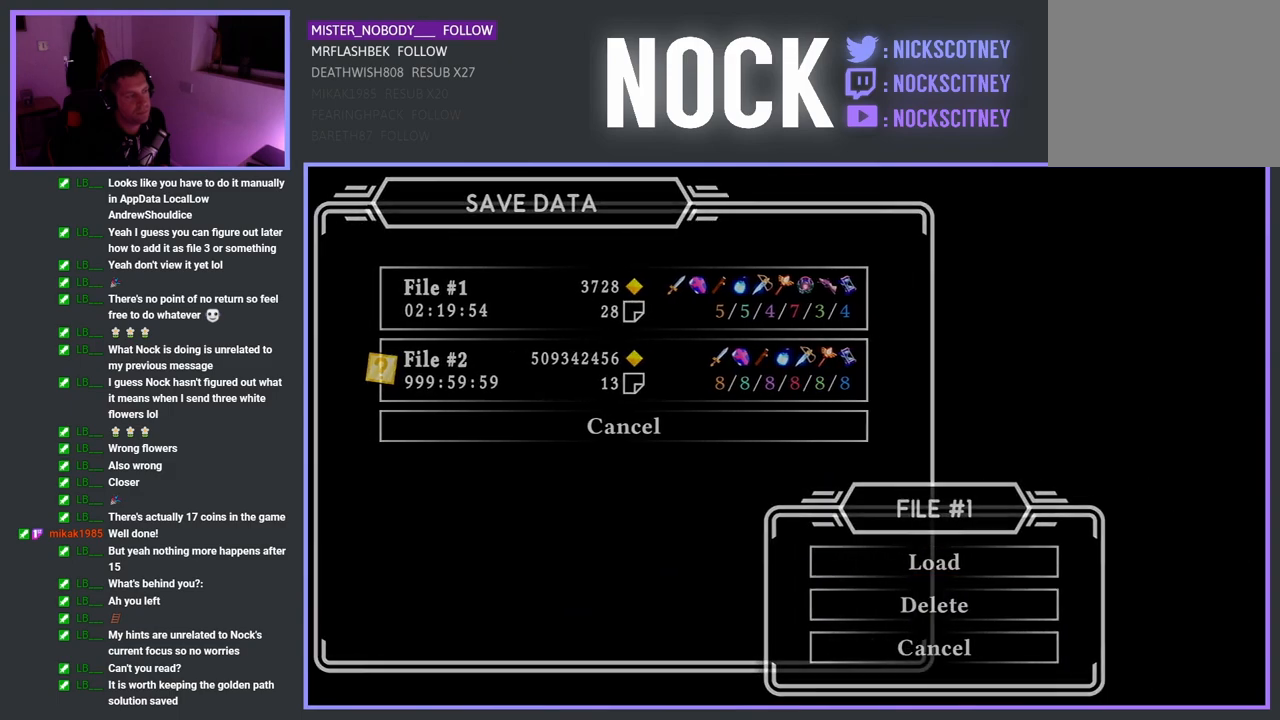
{"buttons": [], "left_stick": "center", "right_stick": "center", "events": []}
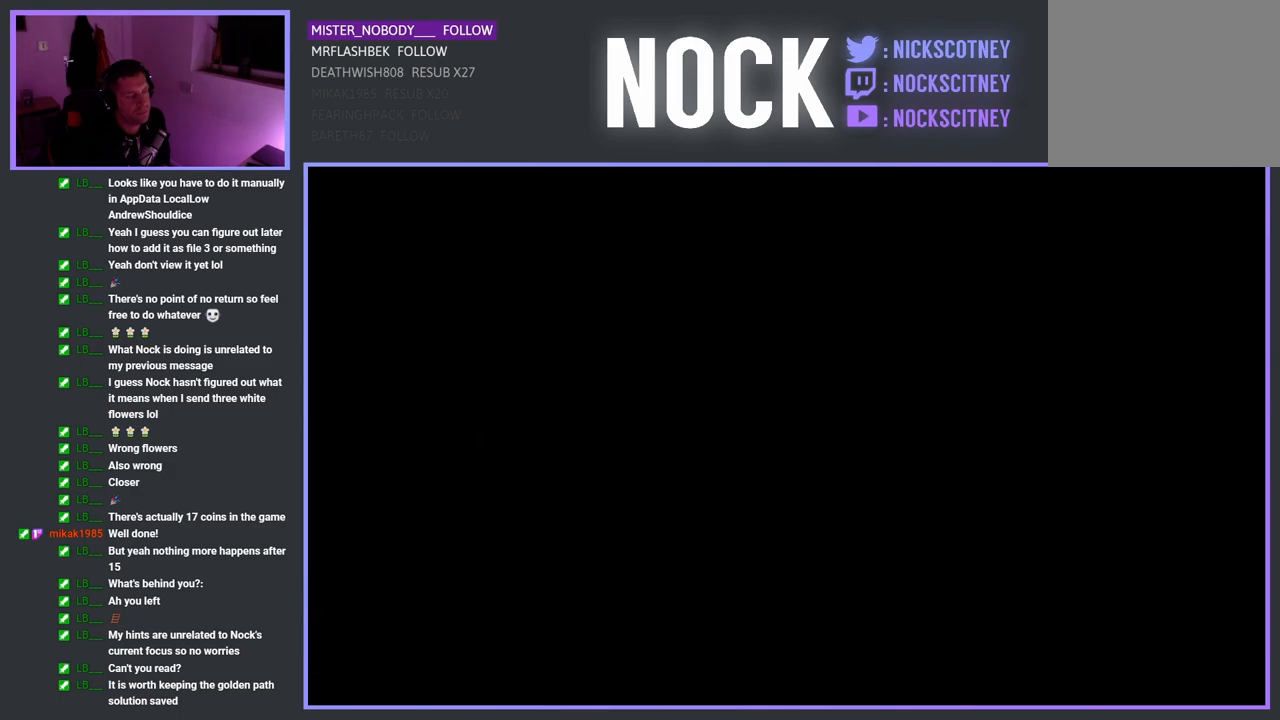
{"buttons": [], "left_stick": "center", "right_stick": "center", "events": []}
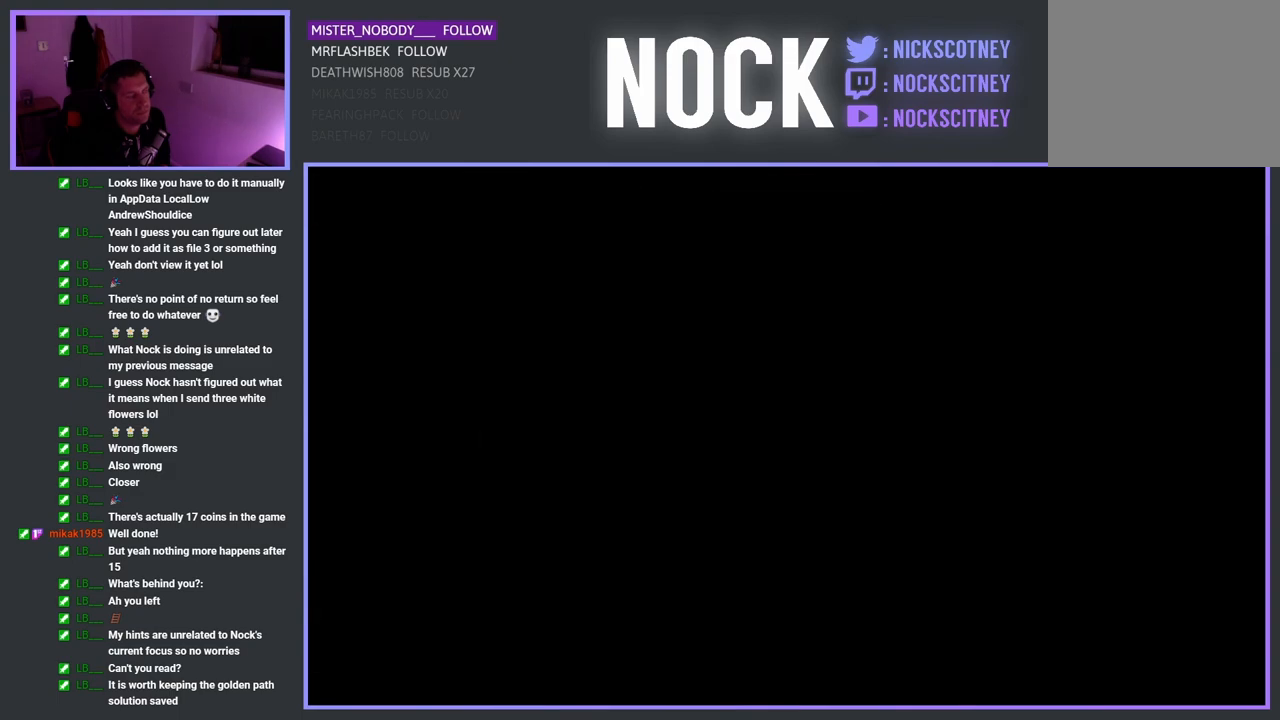
{"buttons": [], "left_stick": "center", "right_stick": "center", "events": []}
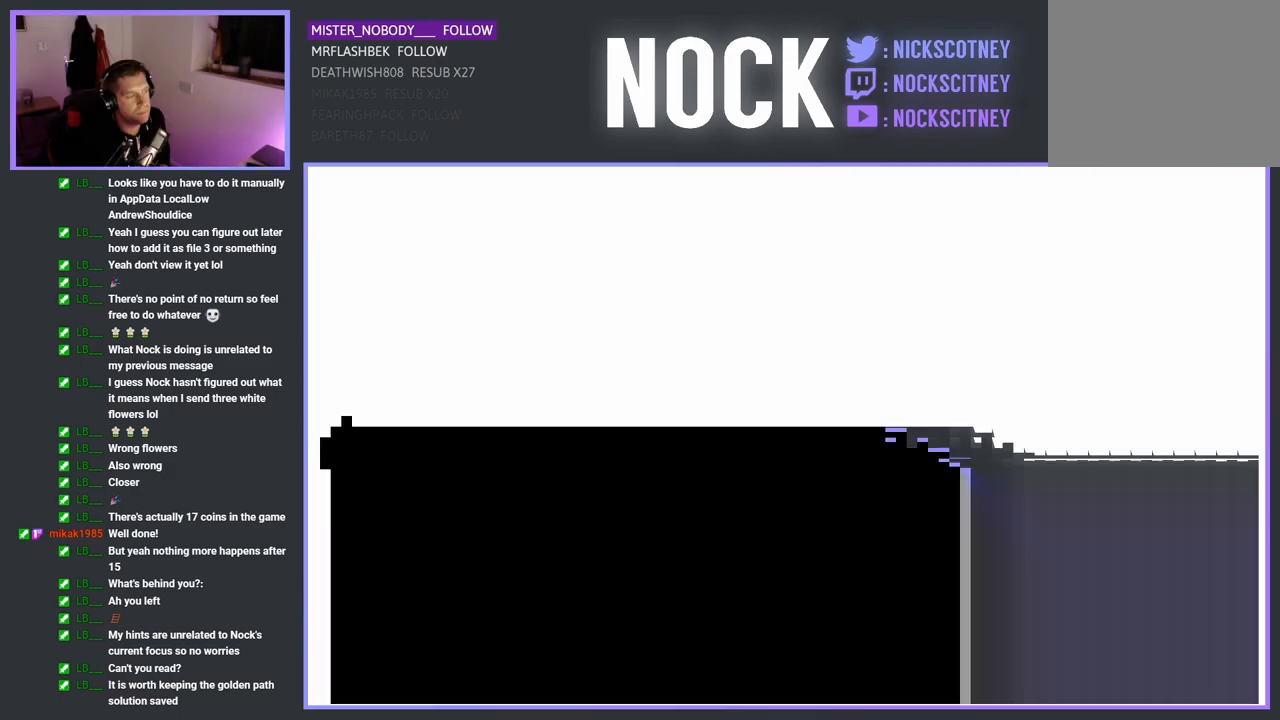
{"buttons": [], "left_stick": "center", "right_stick": "center", "events": []}
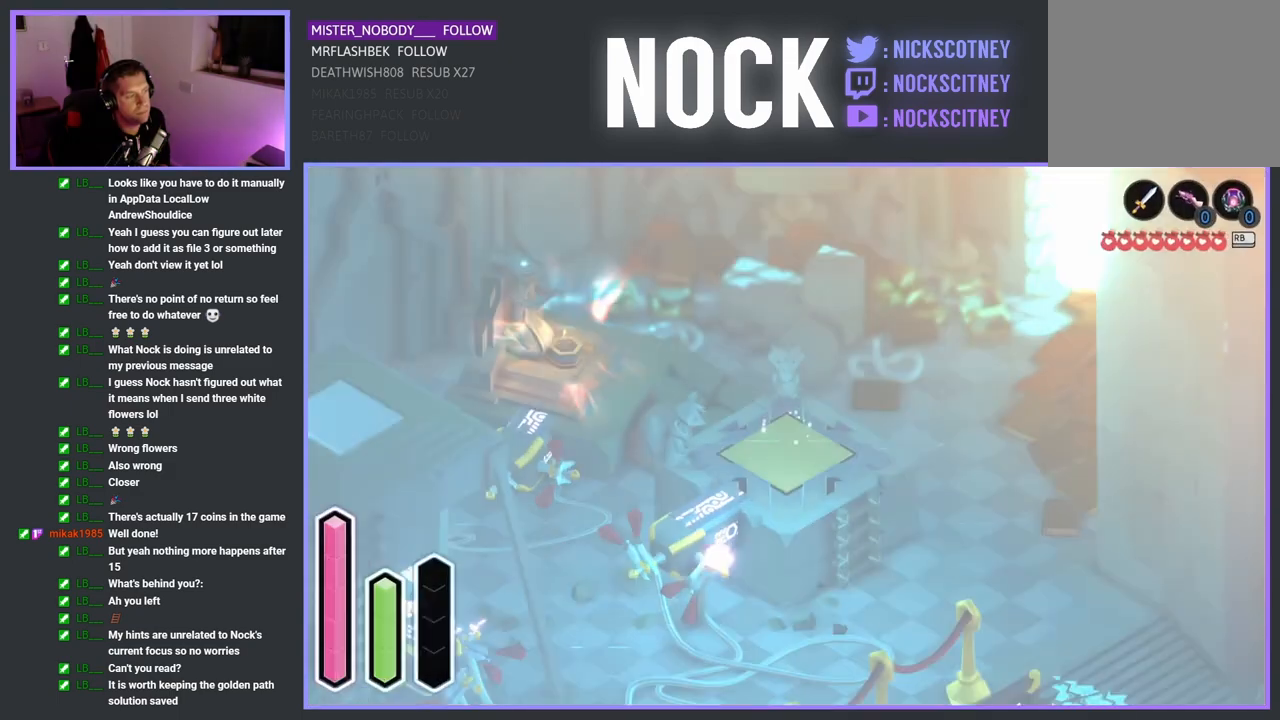
{"buttons": [], "left_stick": "center", "right_stick": "center", "events": []}
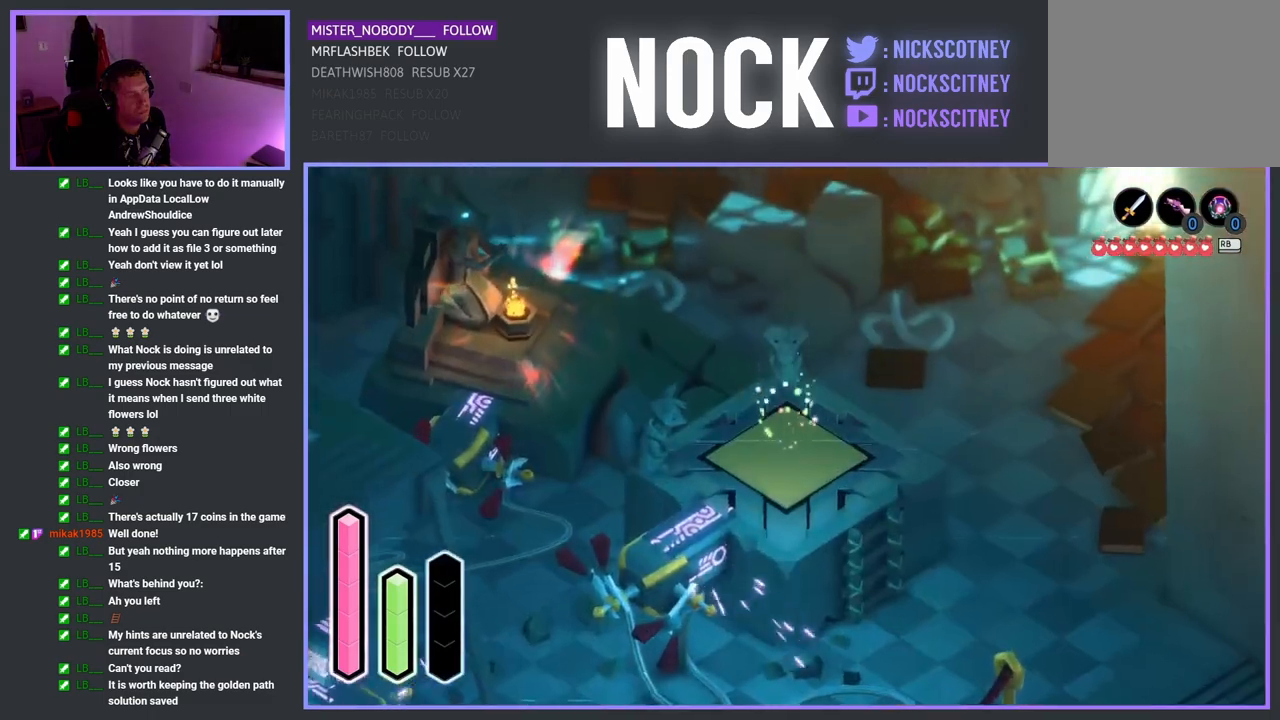
{"buttons": [], "left_stick": "center", "right_stick": "center", "events": []}
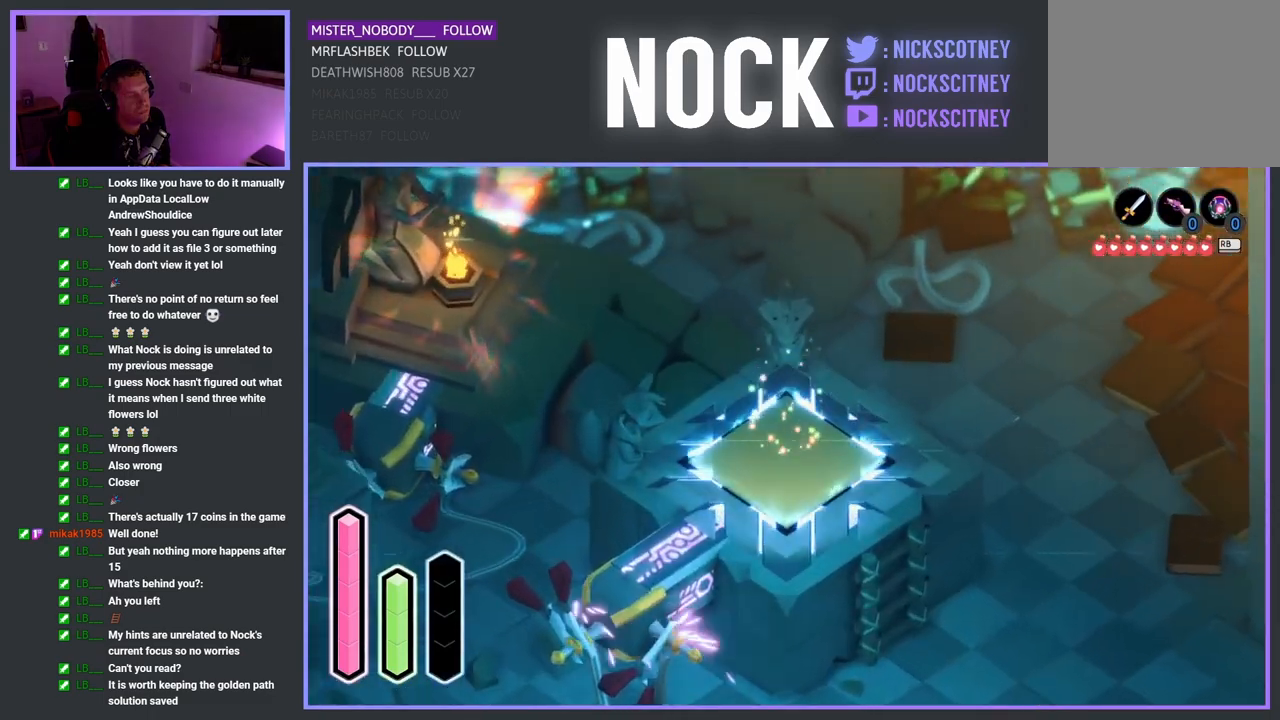
{"buttons": [], "left_stick": "center", "right_stick": "center", "events": []}
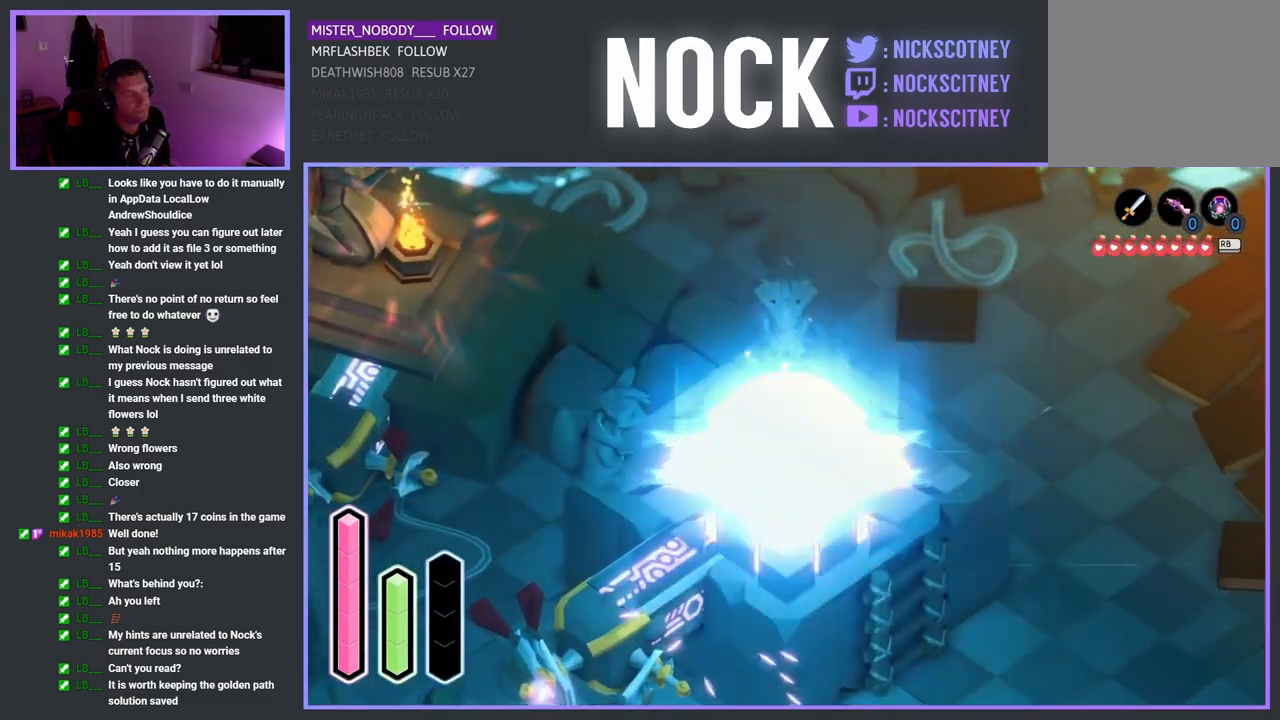
{"buttons": [], "left_stick": "center", "right_stick": "center", "events": []}
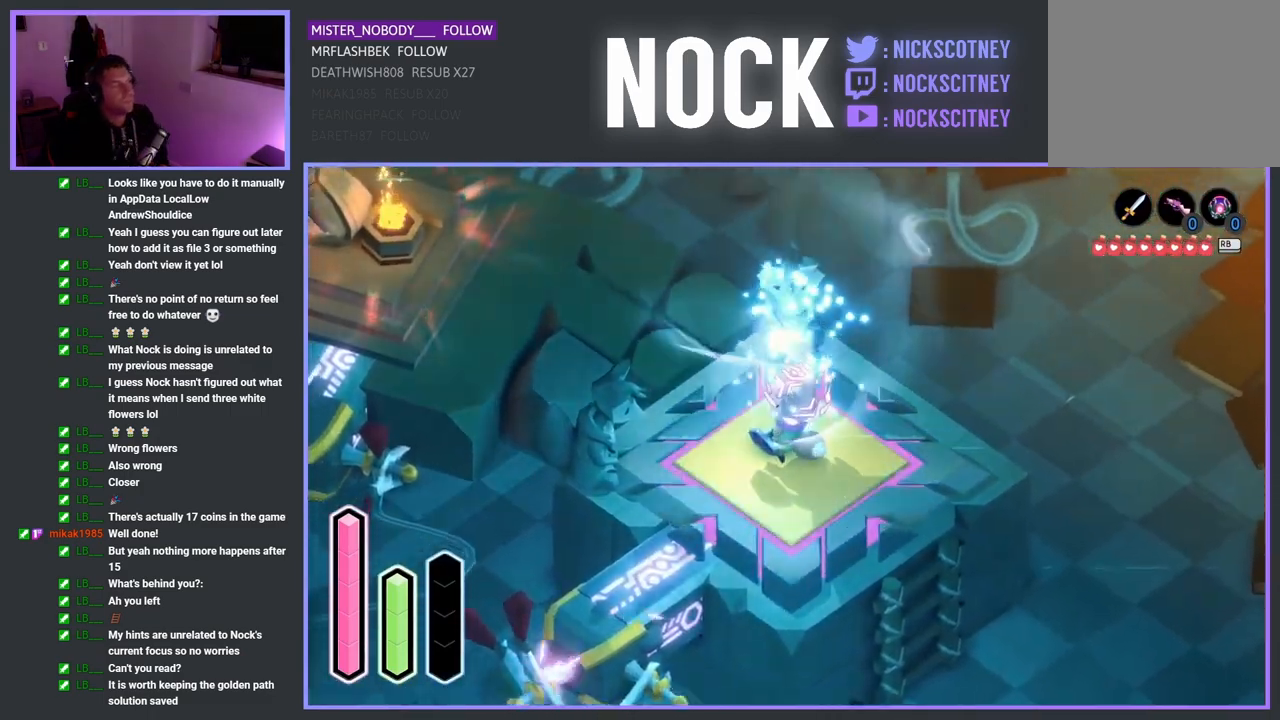
{"buttons": [], "left_stick": "center", "right_stick": "center", "events": []}
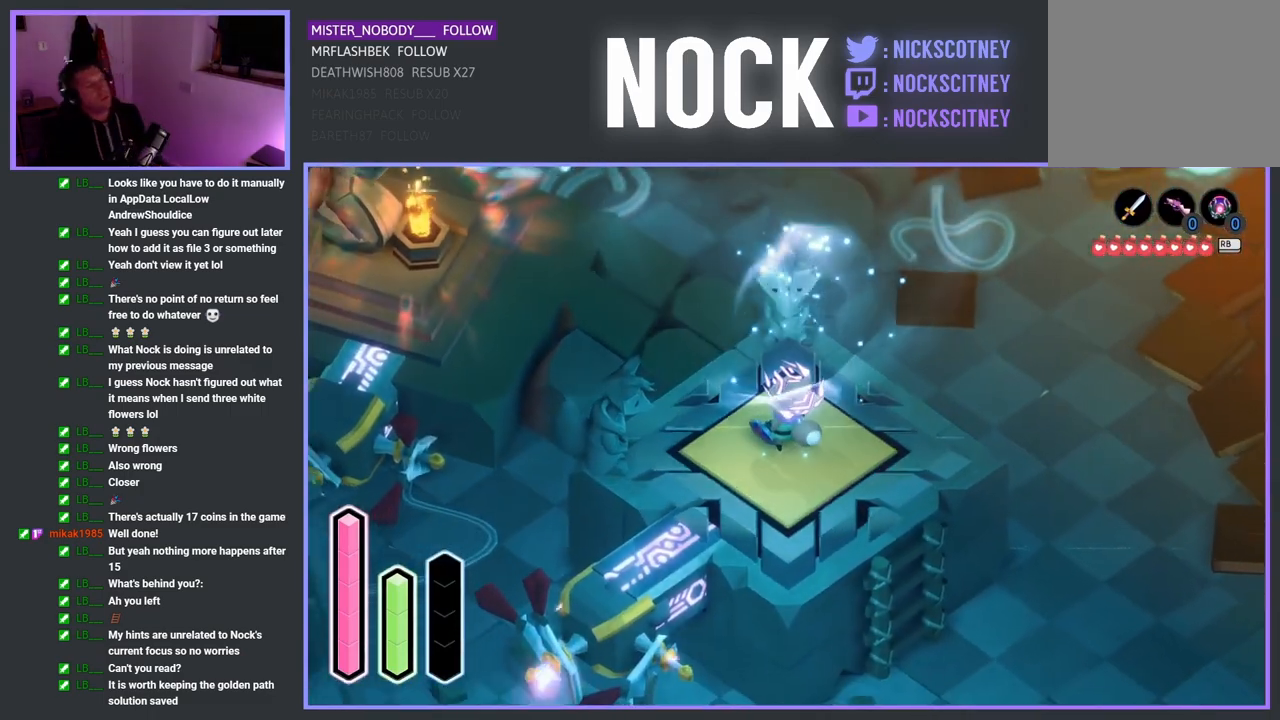
{"buttons": ["CROSS"], "left_stick": "center", "right_stick": "center", "events": [[267, "CROSS", "down"]]}
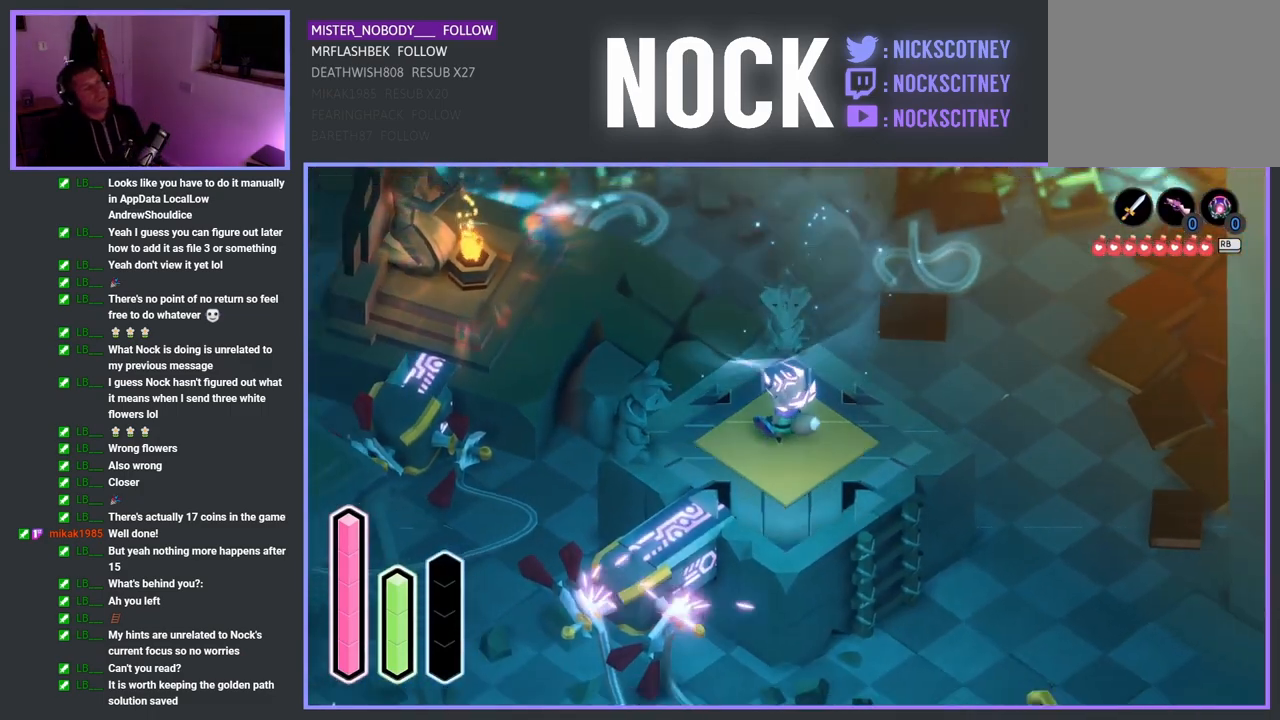
{"buttons": ["CROSS"], "left_stick": "center", "right_stick": "center", "events": []}
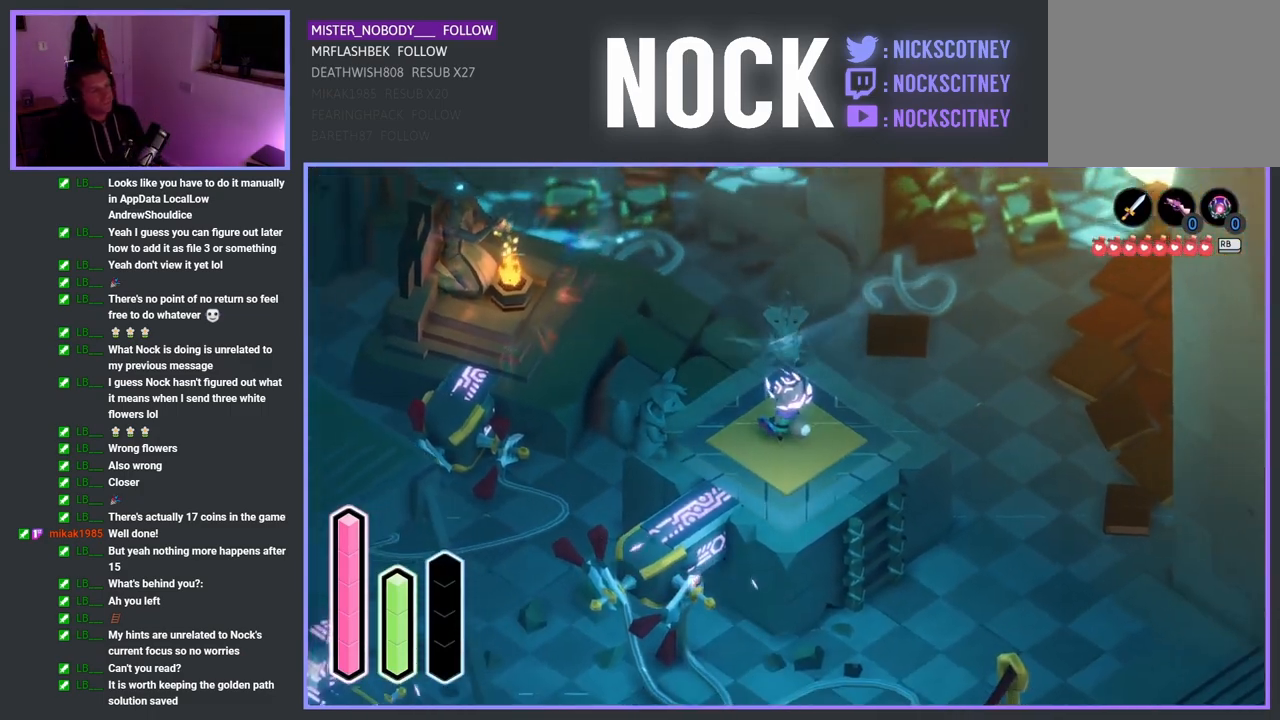
{"buttons": ["CROSS"], "left_stick": "center", "right_stick": "center", "events": []}
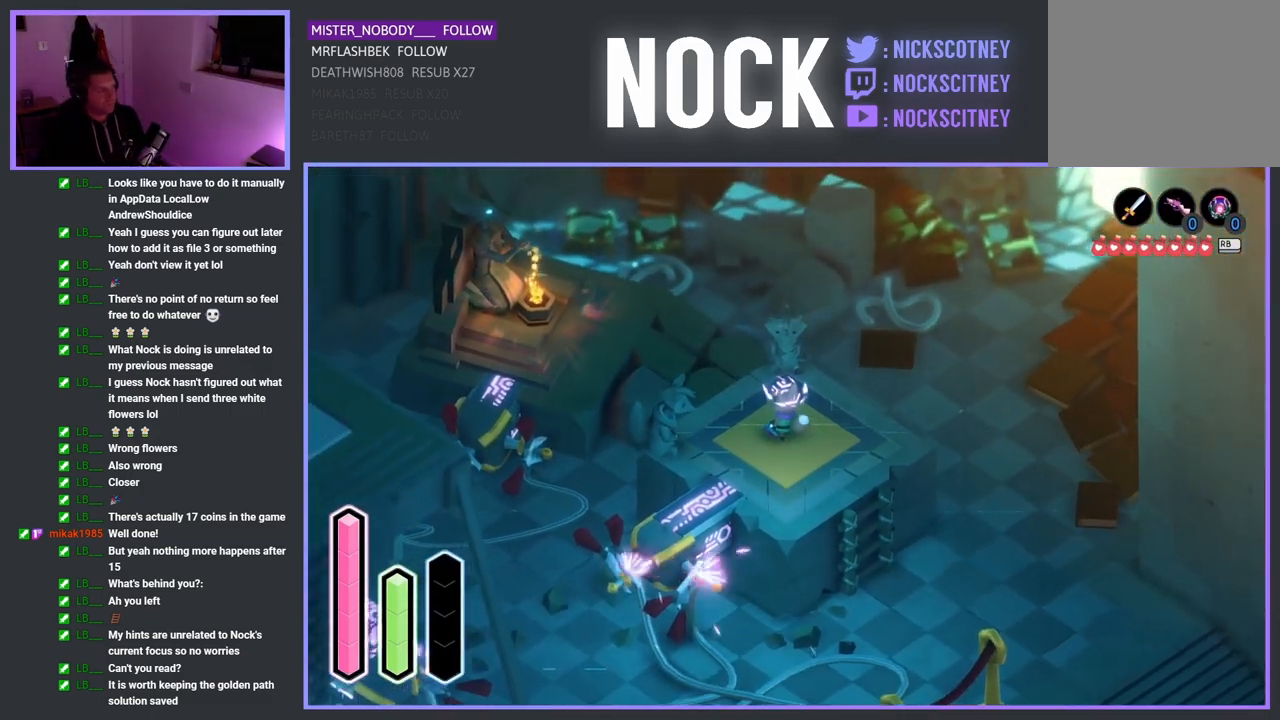
{"buttons": ["CROSS"], "left_stick": "center", "right_stick": "center", "events": []}
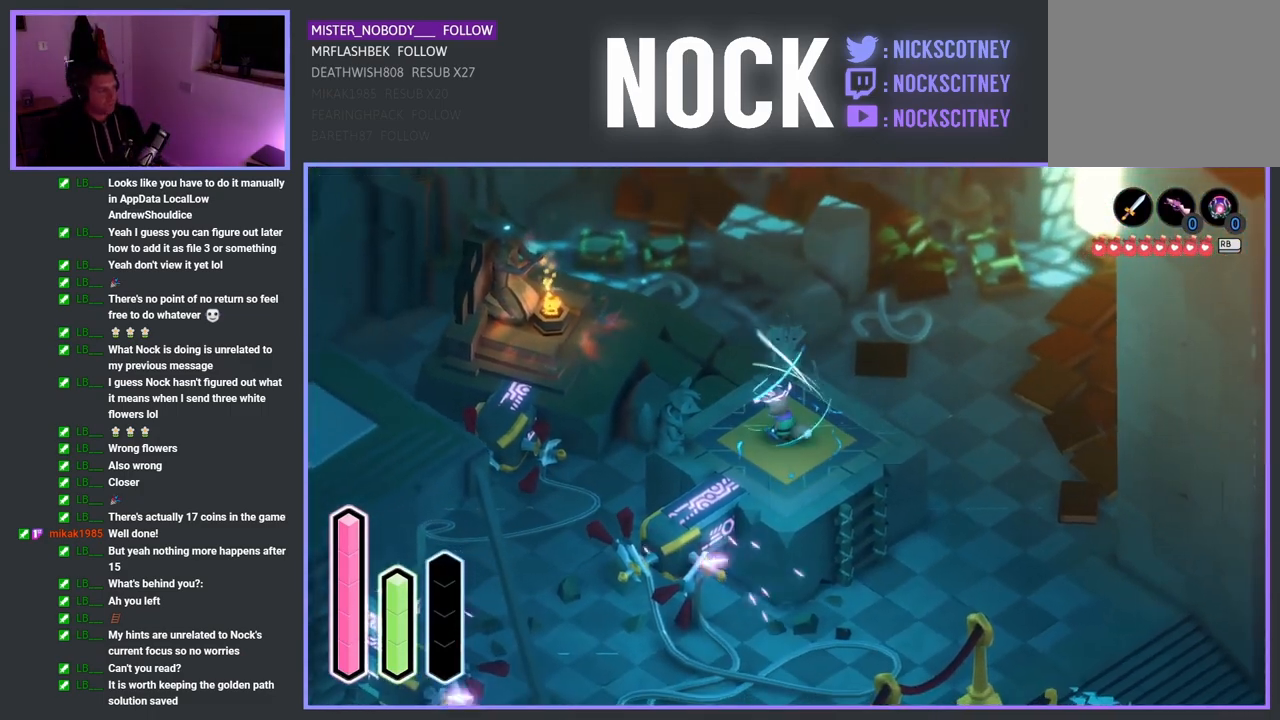
{"buttons": ["CROSS"], "left_stick": "center", "right_stick": "center", "events": []}
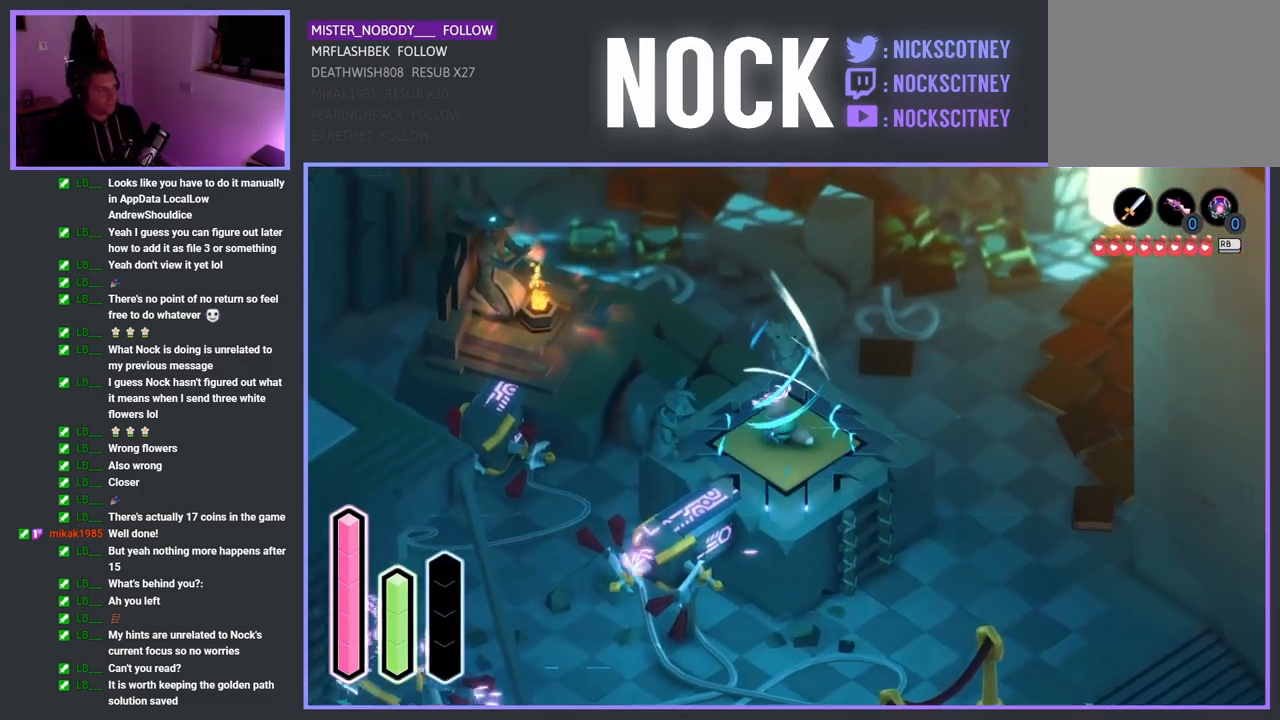
{"buttons": ["CROSS"], "left_stick": "center", "right_stick": "center", "events": []}
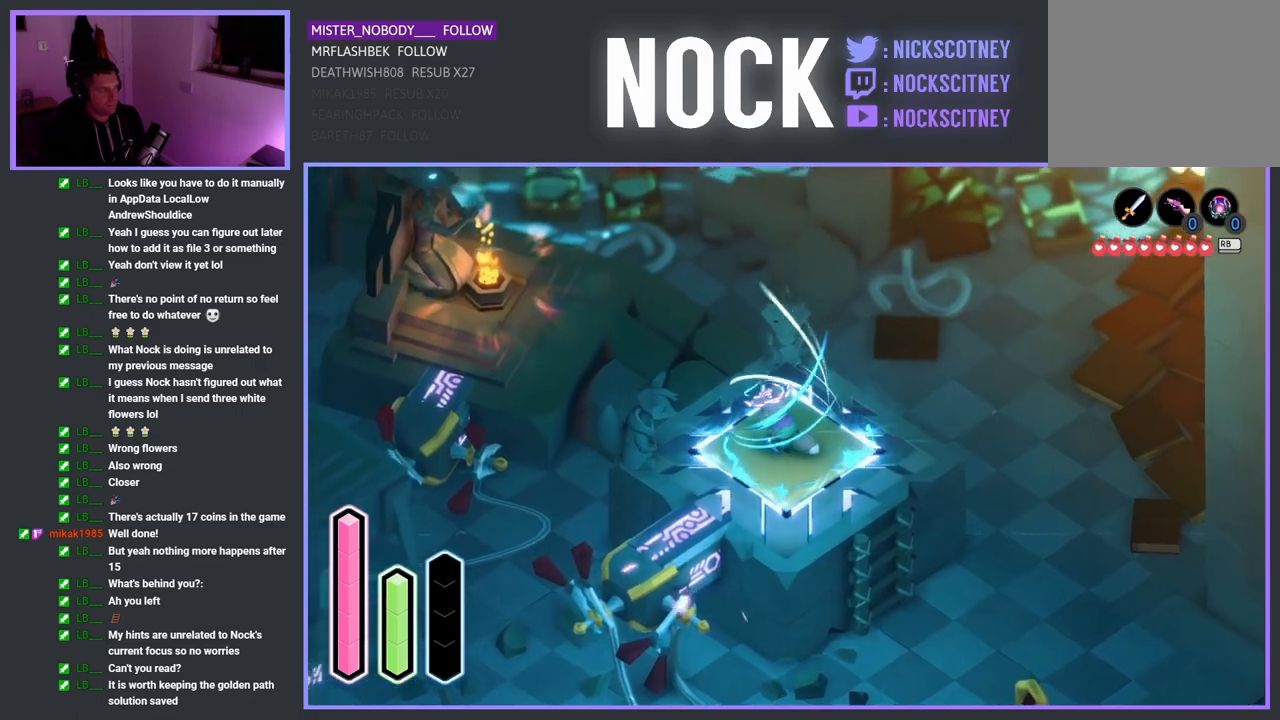
{"buttons": ["CROSS"], "left_stick": "center", "right_stick": "center", "events": []}
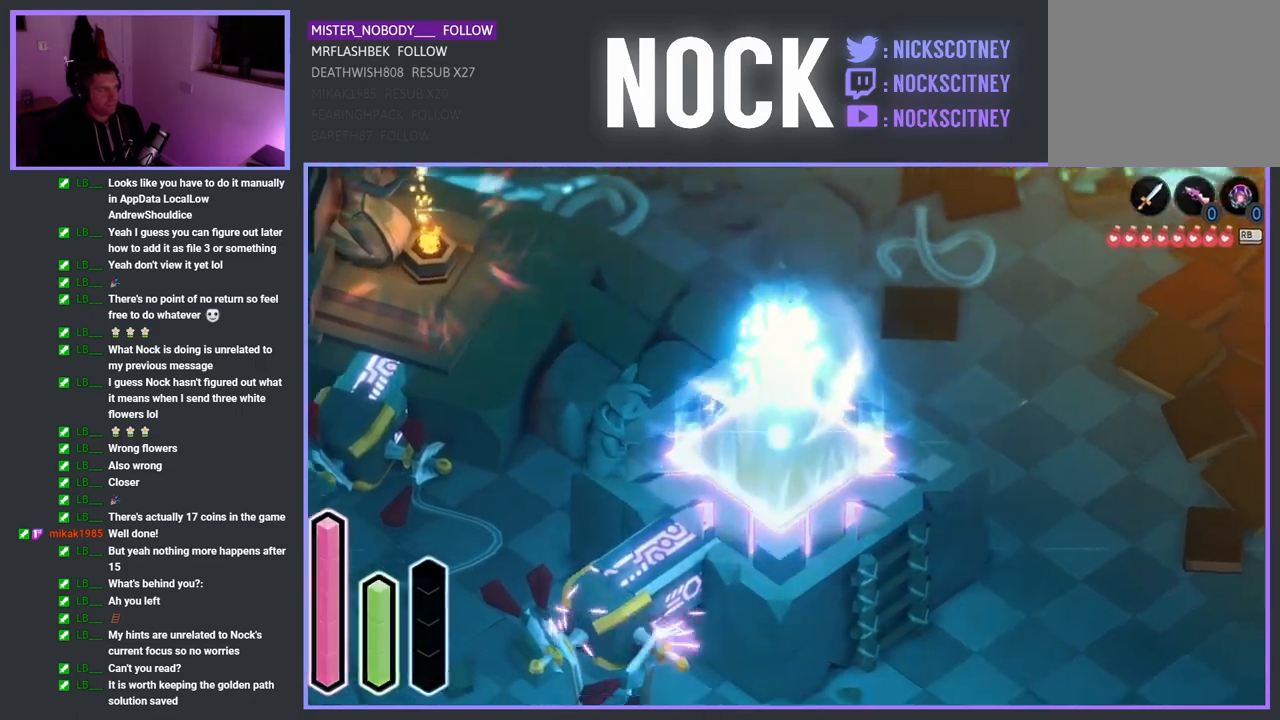
{"buttons": [], "left_stick": "center", "right_stick": "center", "events": [[300, "CROSS", "up"]]}
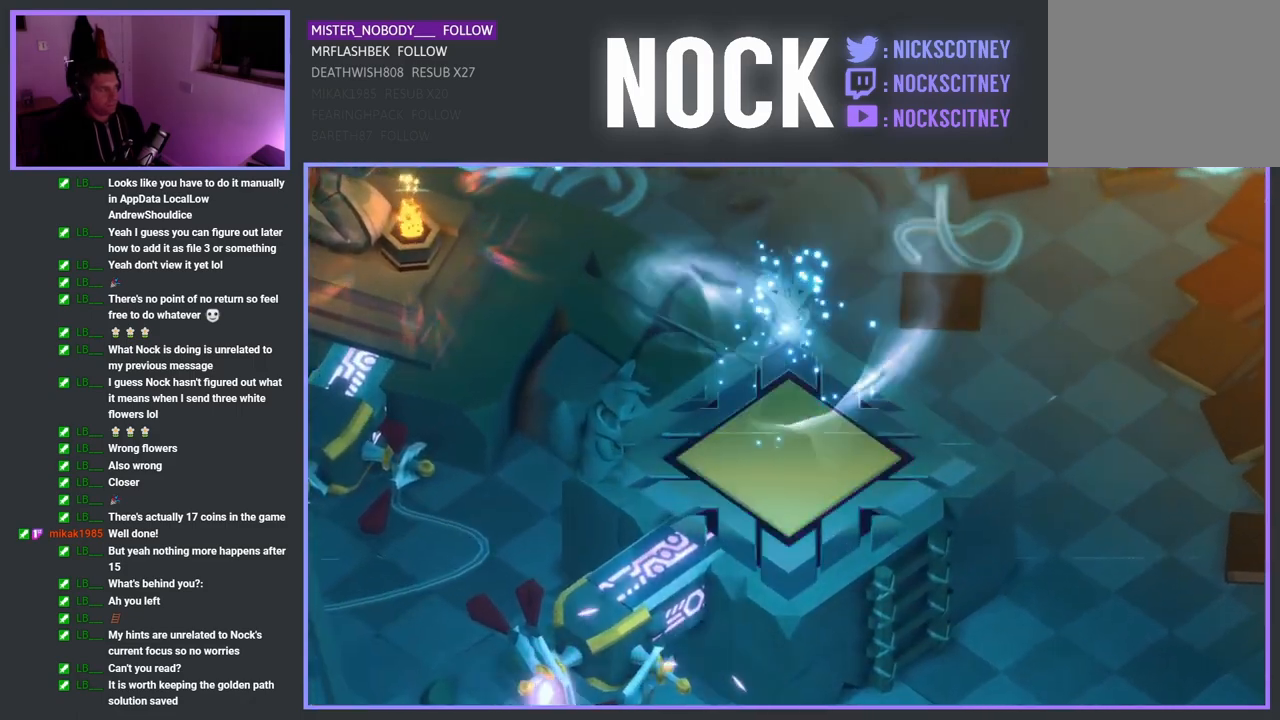
{"buttons": [], "left_stick": "center", "right_stick": "center", "events": []}
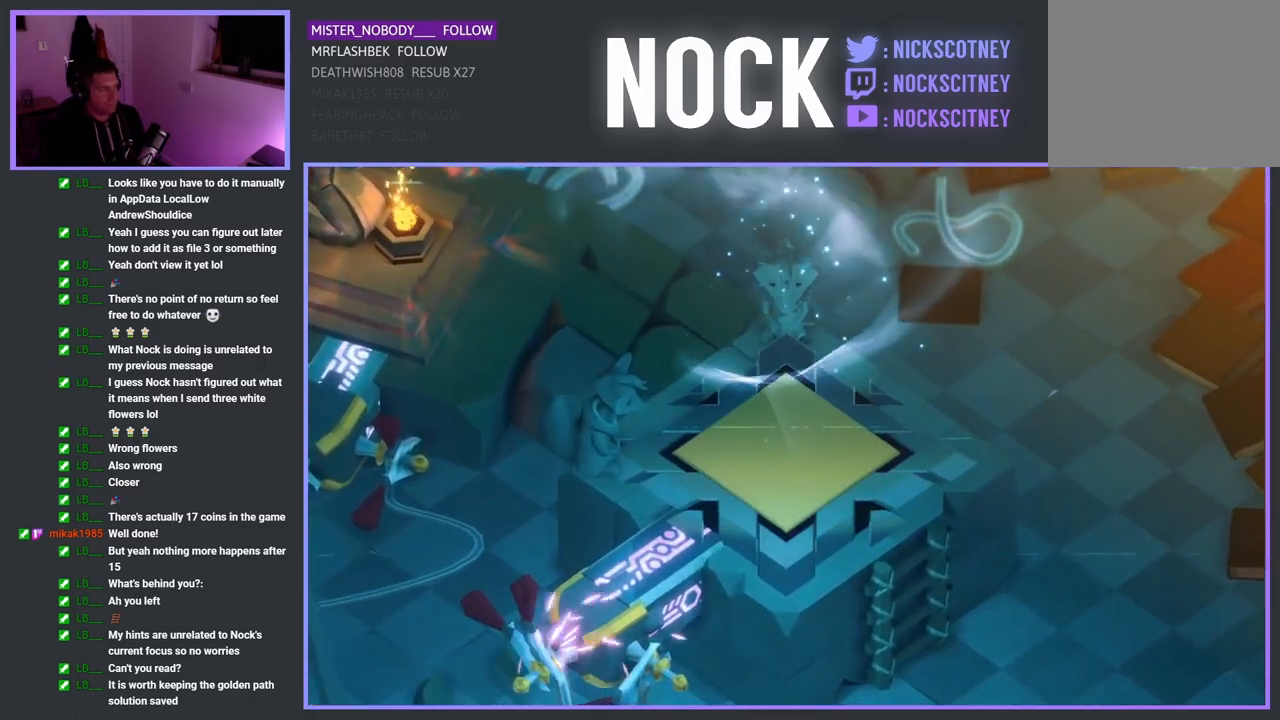
{"buttons": [], "left_stick": "center", "right_stick": "center", "events": []}
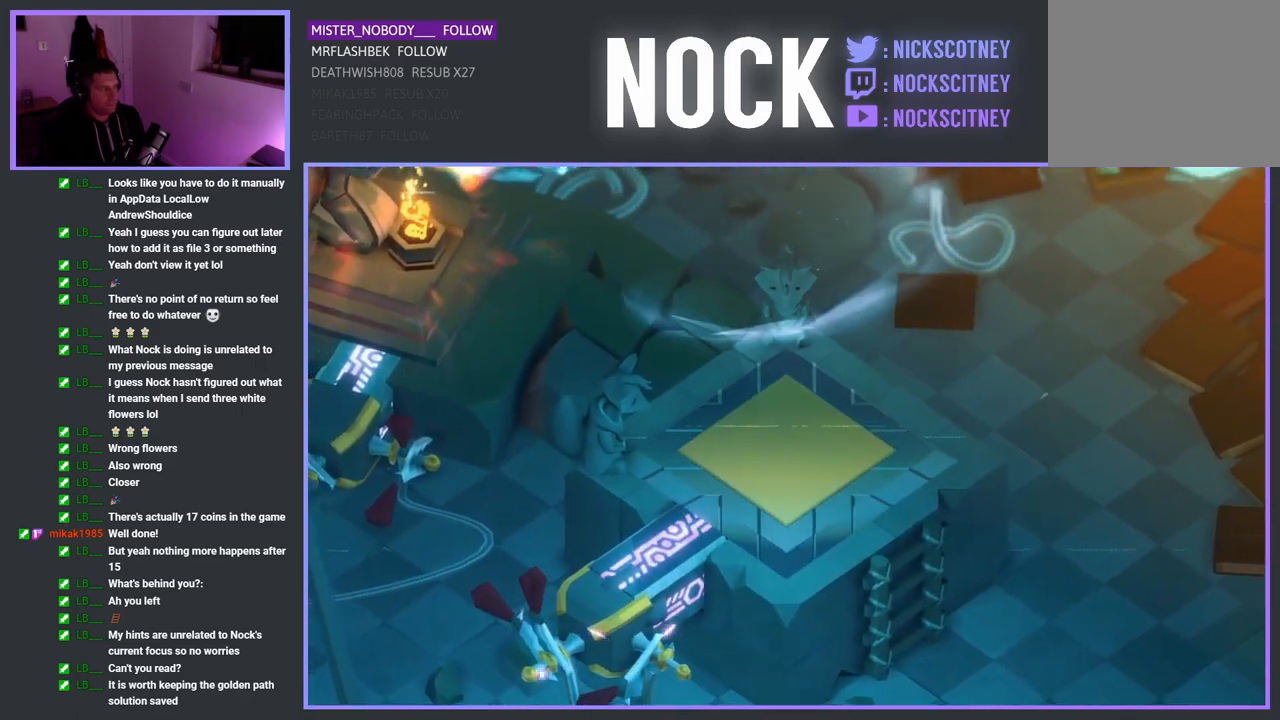
{"buttons": [], "left_stick": "center", "right_stick": "center", "events": []}